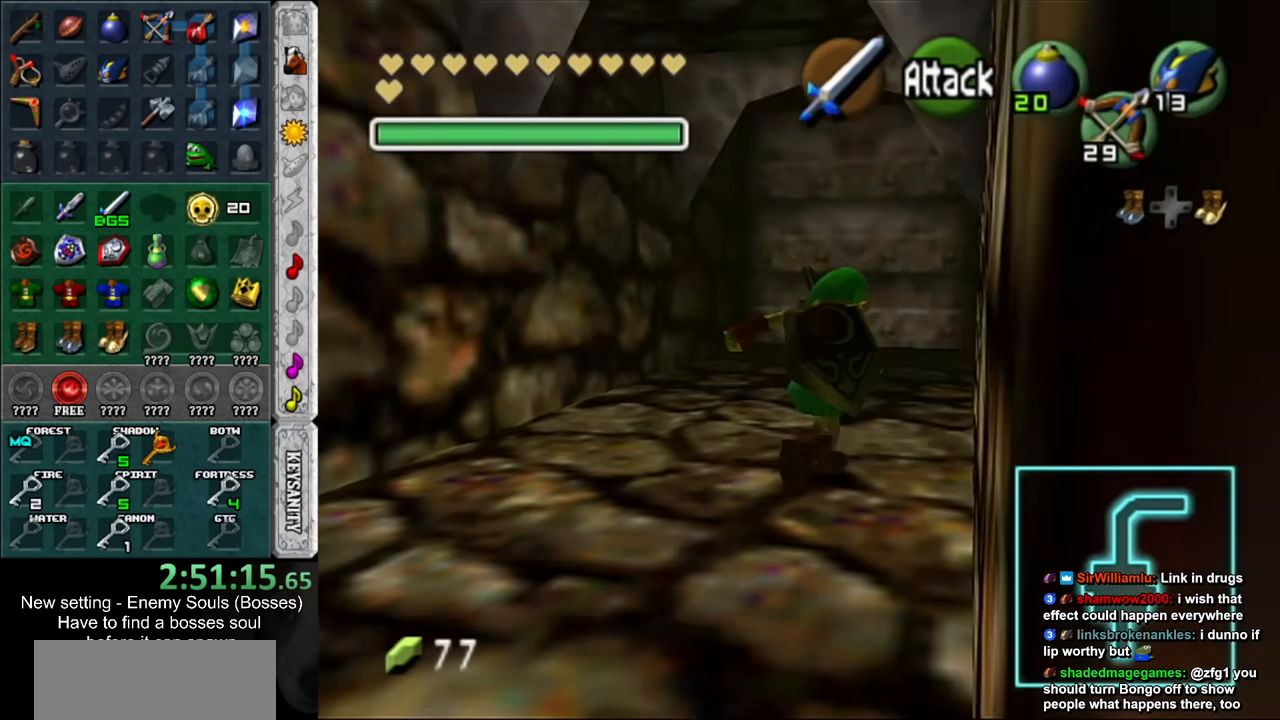
Gameplay with a controller (Nintendo layout); each line is a JSON object with the inputs held at the frame after it. "events" lists button and stick changes between this image and that frame as [ms after this image, input, new state], when the widget could be followed in between. Not read: L3 R3.
{"buttons": [], "left_stick": "up", "right_stick": "center", "events": [[200, "left_stick", "up"]]}
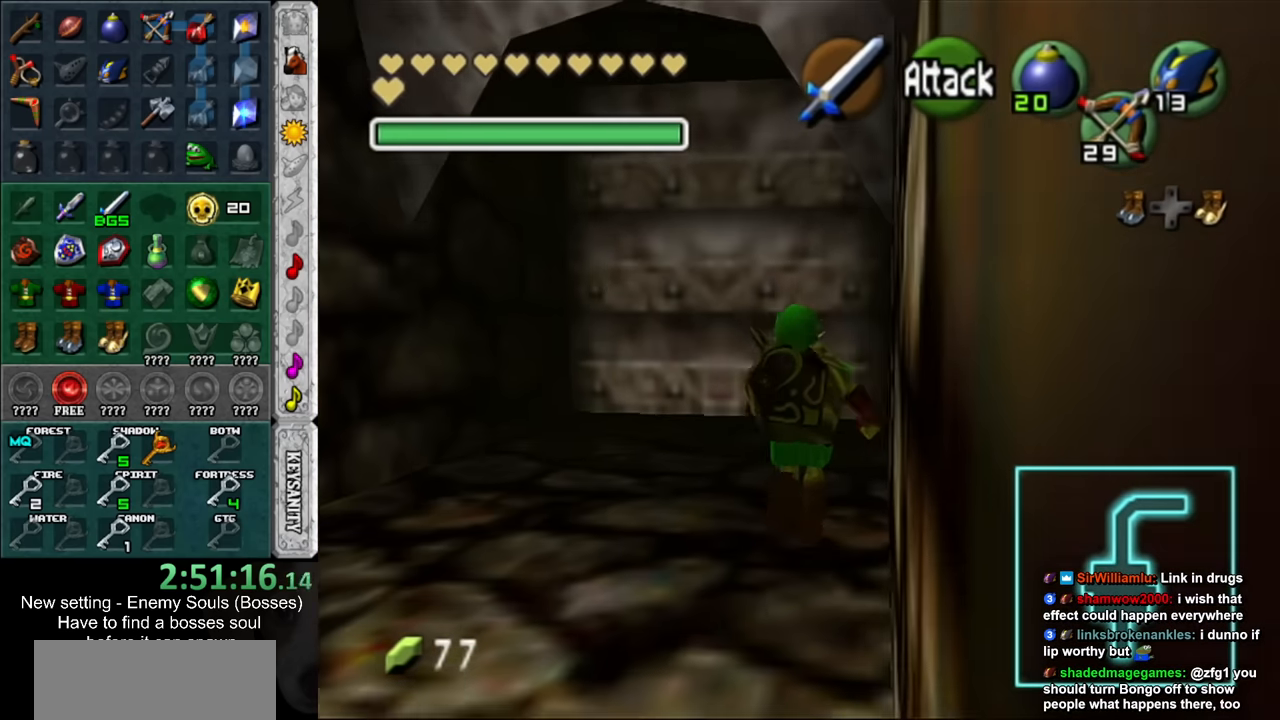
{"buttons": [], "left_stick": "up-left", "right_stick": "center", "events": [[367, "left_stick", "up-left"]]}
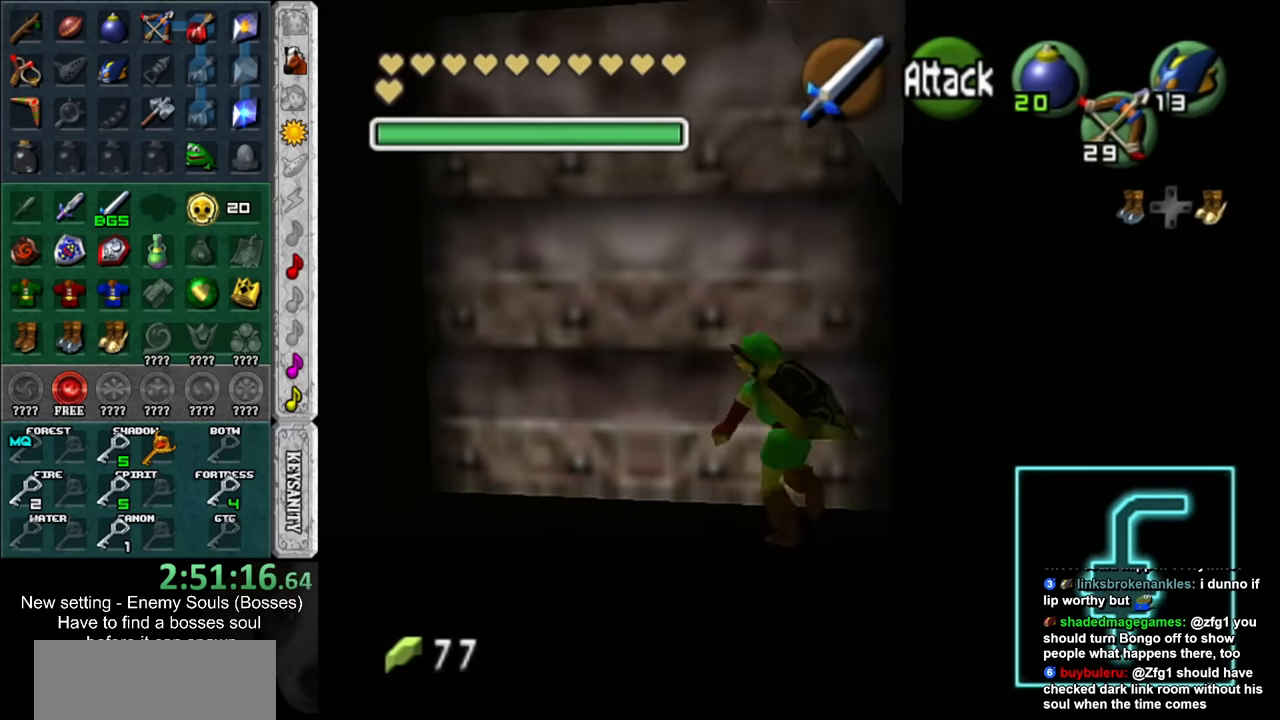
{"buttons": [], "left_stick": "center", "right_stick": "center", "events": [[17, "A", "down"], [17, "left_stick", "up"], [117, "A", "up"], [167, "left_stick", "center"]]}
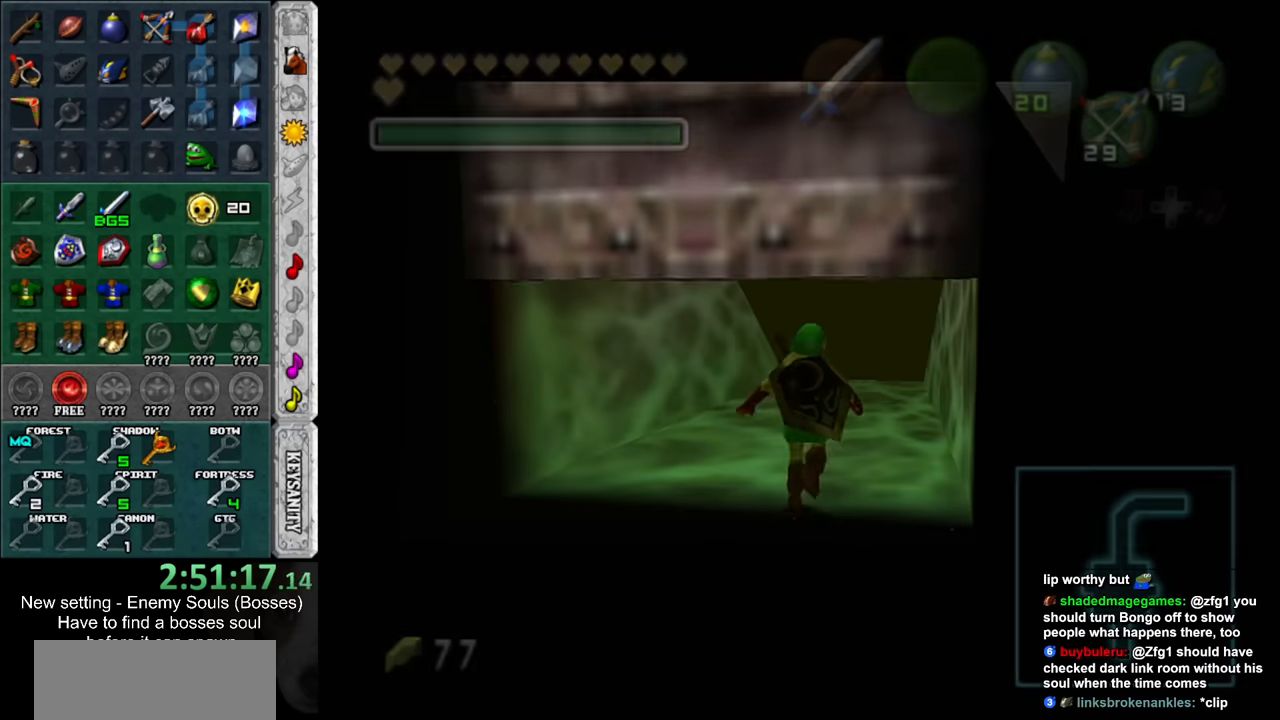
{"buttons": [], "left_stick": "up", "right_stick": "center", "events": [[333, "left_stick", "up"]]}
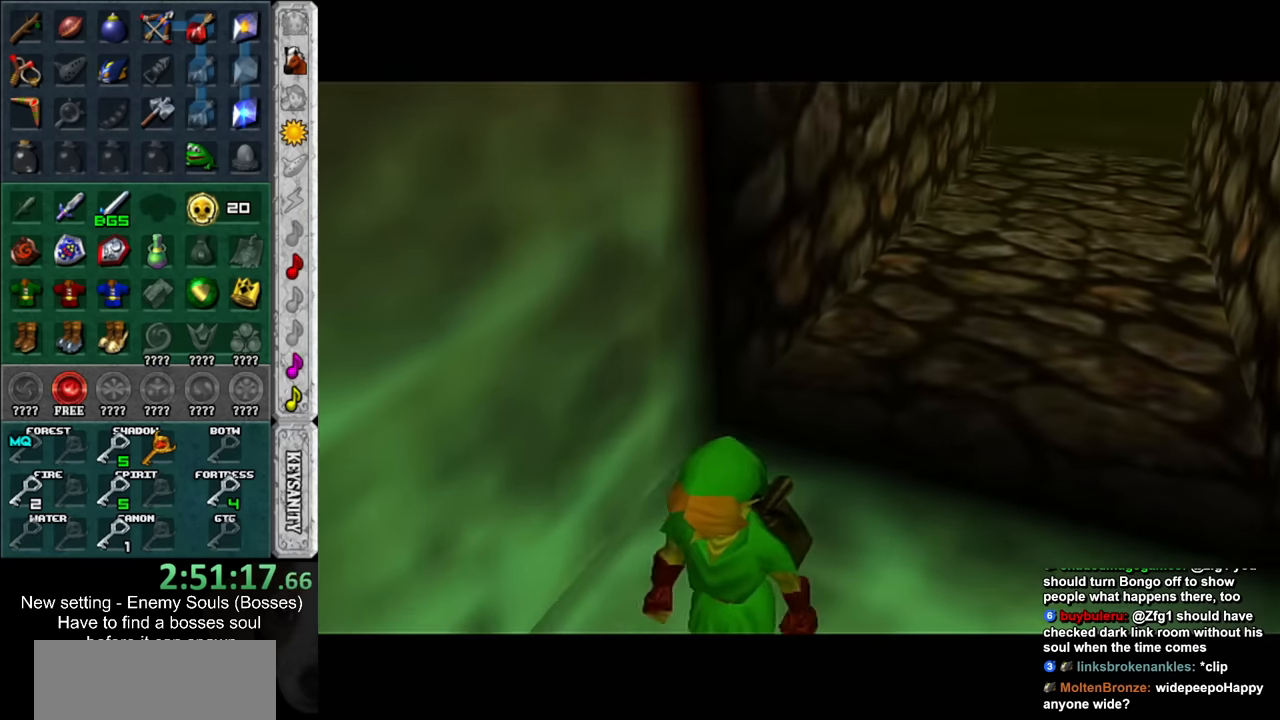
{"buttons": [], "left_stick": "up", "right_stick": "center", "events": []}
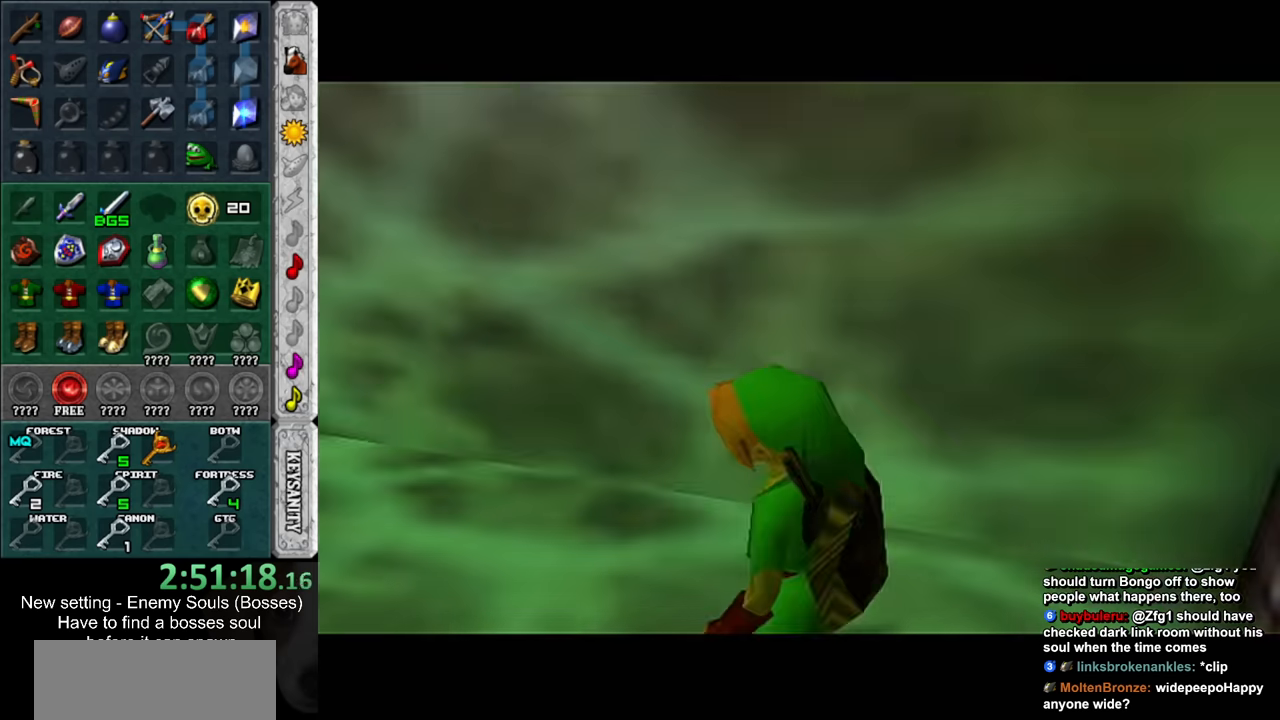
{"buttons": [], "left_stick": "up", "right_stick": "center", "events": []}
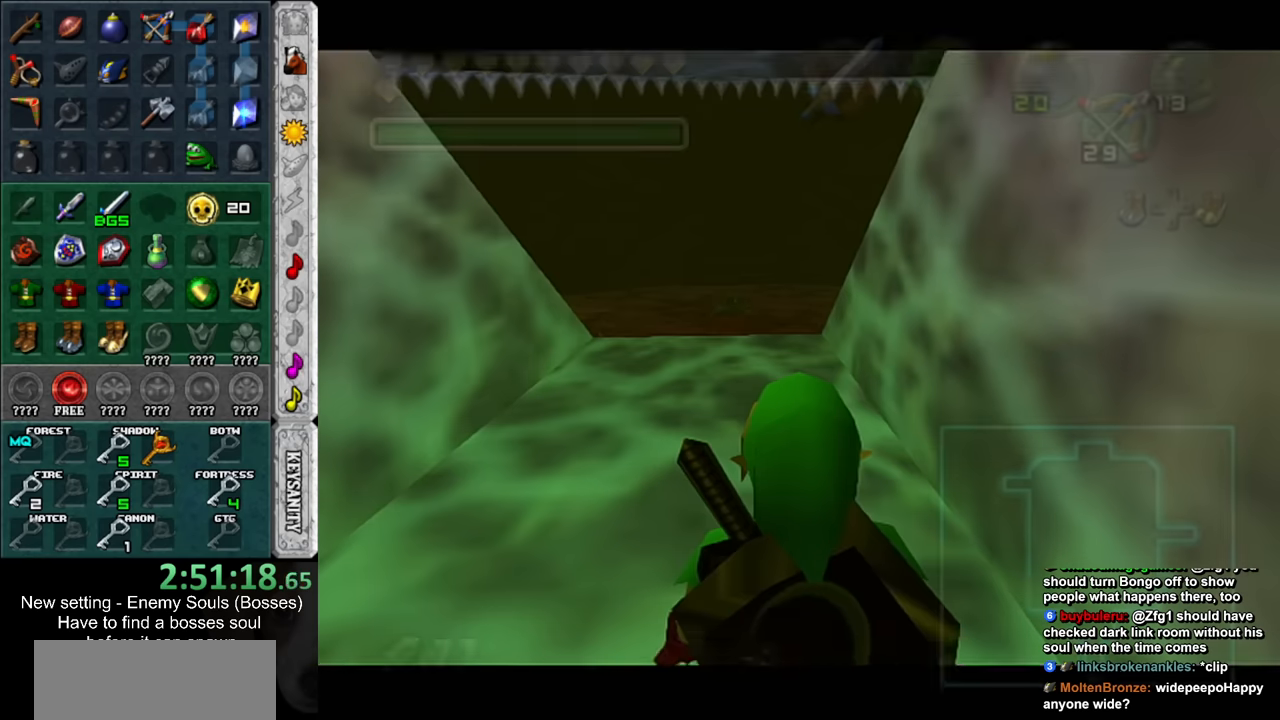
{"buttons": [], "left_stick": "up", "right_stick": "center", "events": []}
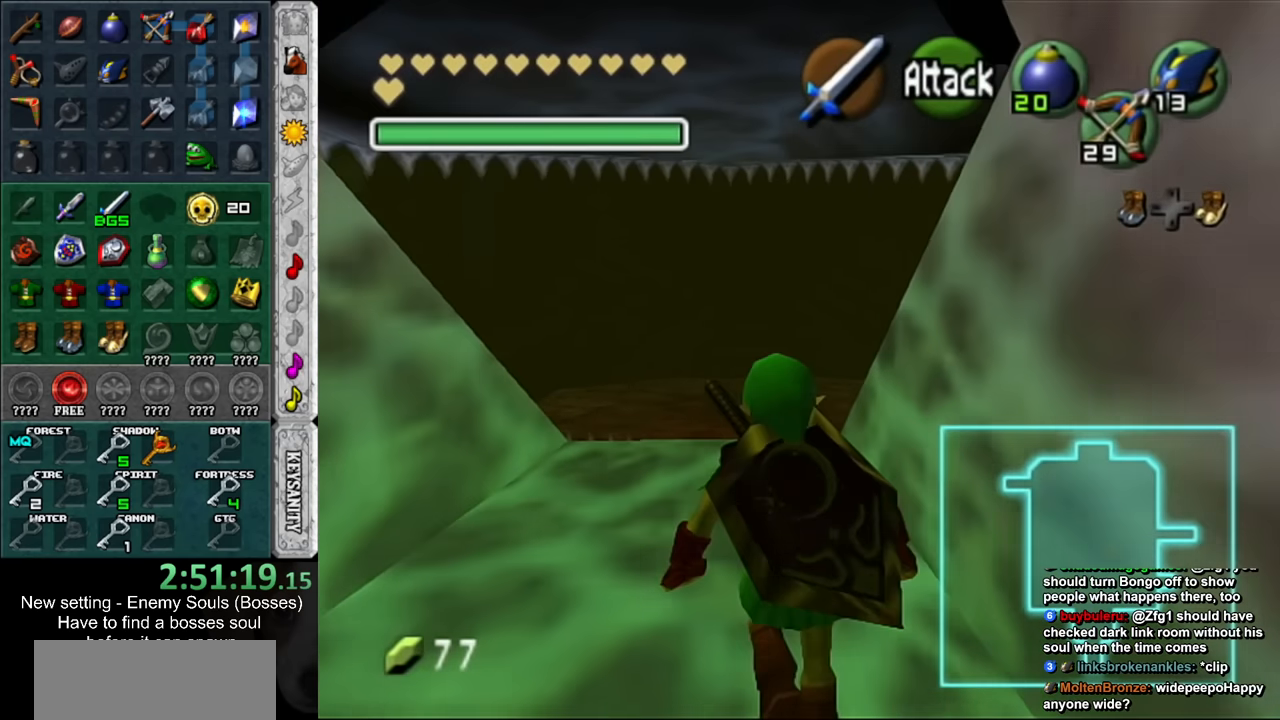
{"buttons": [], "left_stick": "up", "right_stick": "center", "events": []}
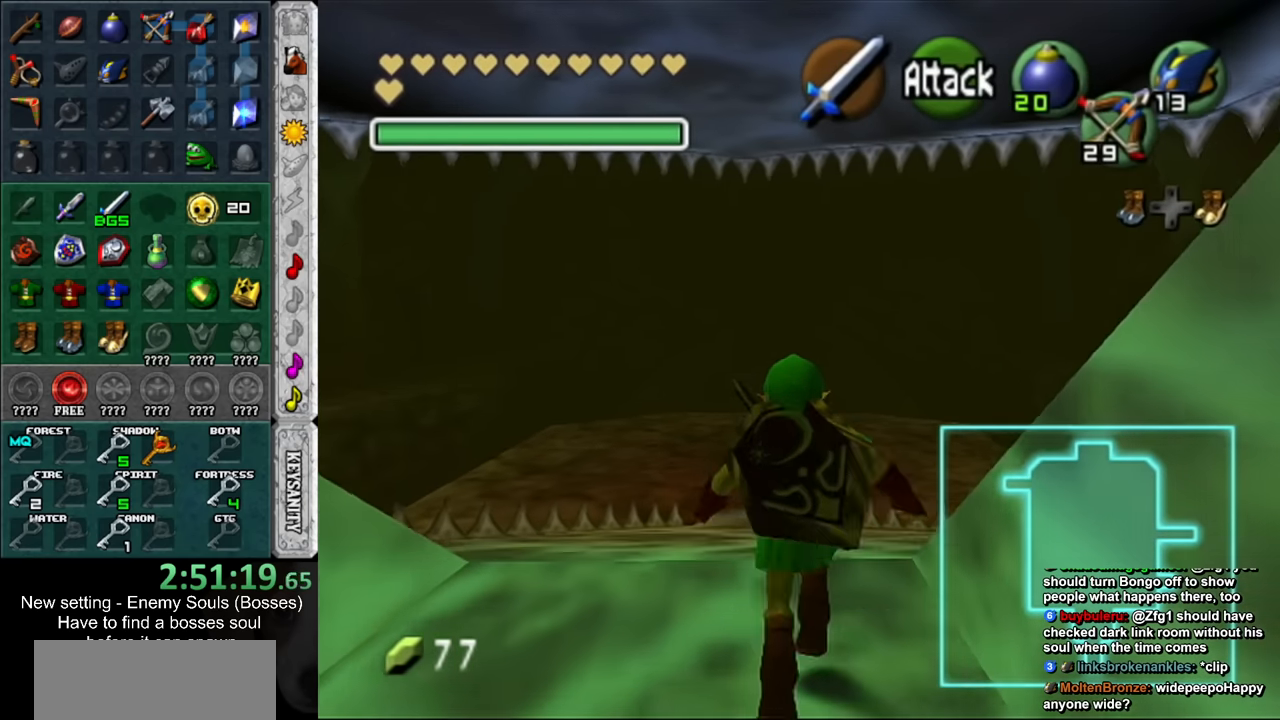
{"buttons": [], "left_stick": "up", "right_stick": "center", "events": []}
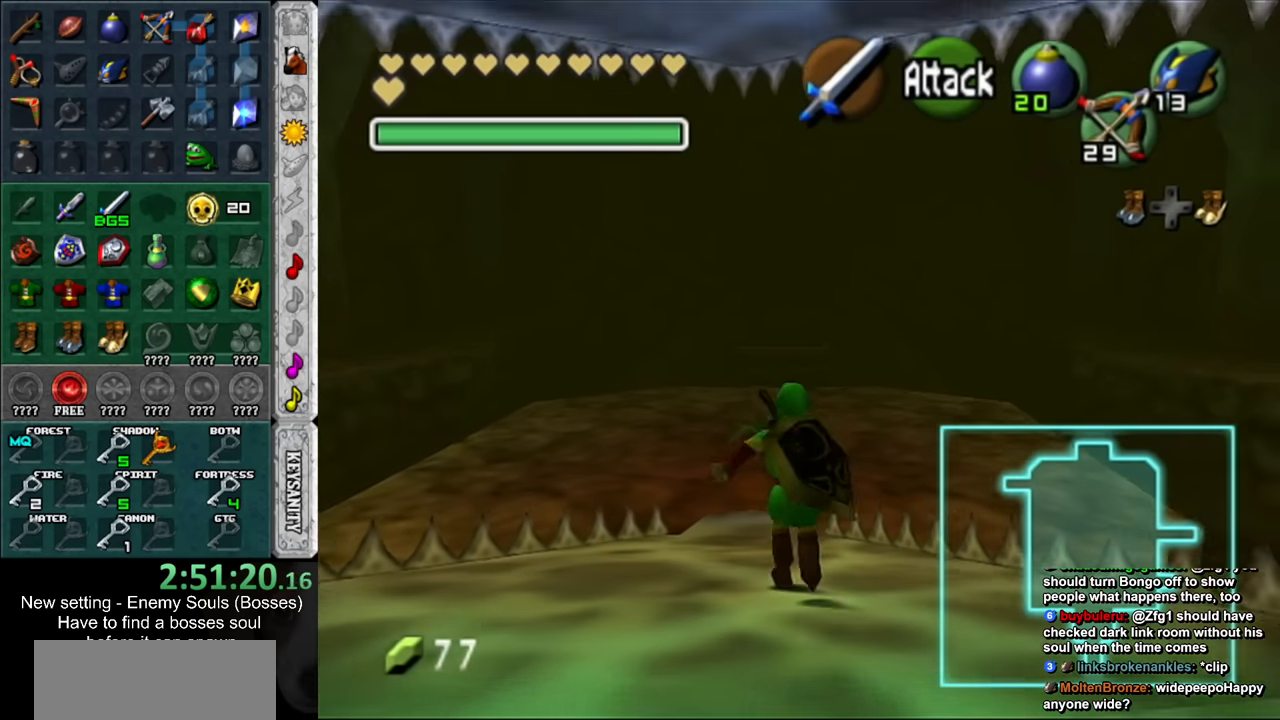
{"buttons": [], "left_stick": "up", "right_stick": "center", "events": []}
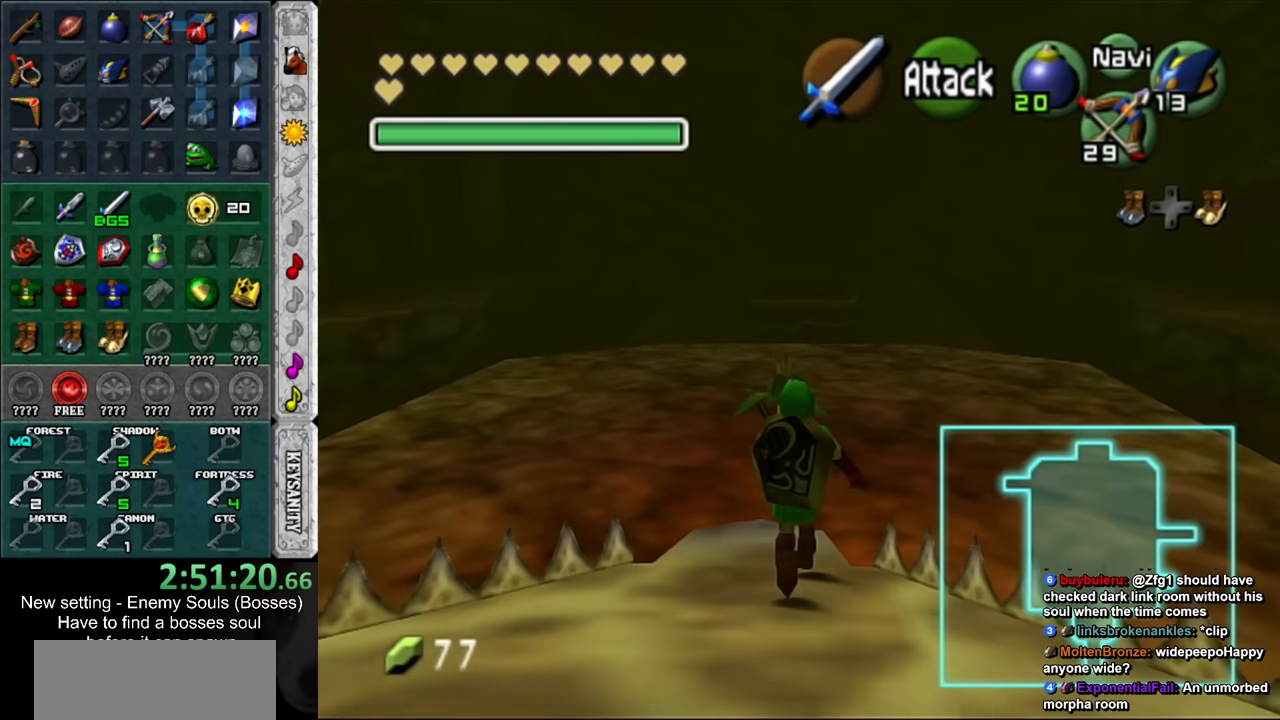
{"buttons": [], "left_stick": "up", "right_stick": "center", "events": []}
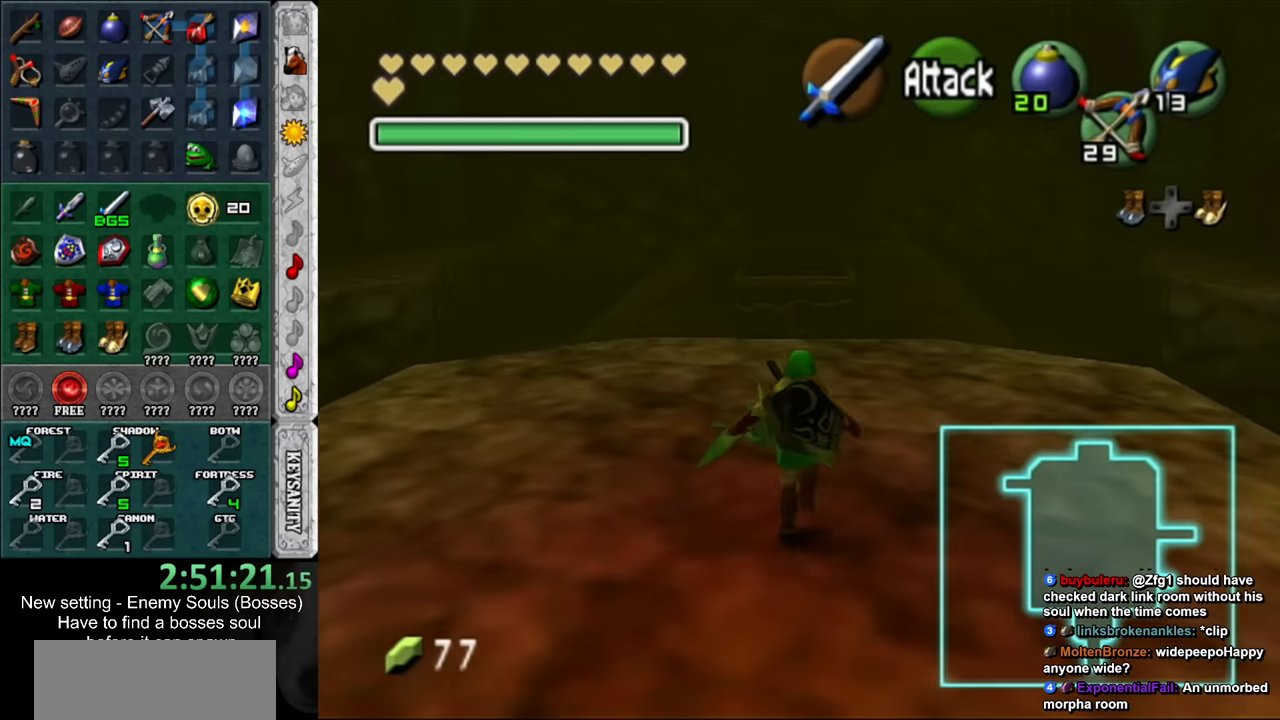
{"buttons": [], "left_stick": "up", "right_stick": "center", "events": []}
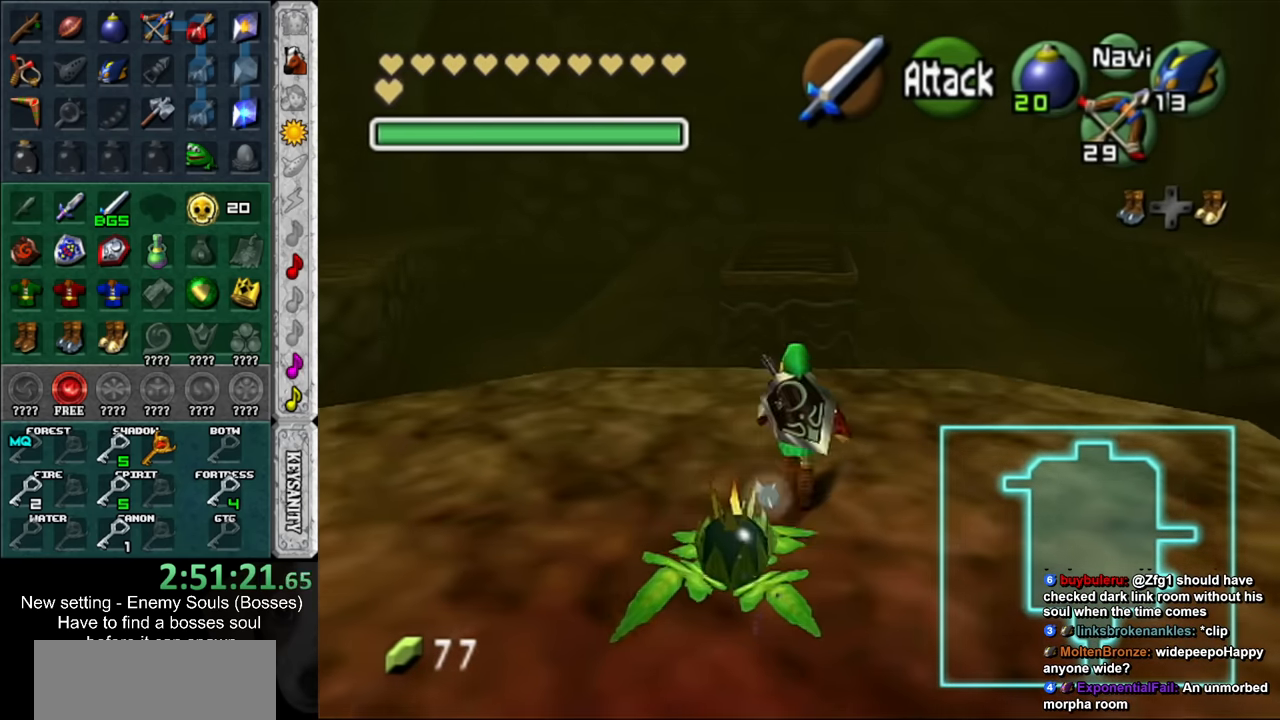
{"buttons": [], "left_stick": "up", "right_stick": "center", "events": [[84, "DPAD_RIGHT", "down"], [200, "DPAD_RIGHT", "up"]]}
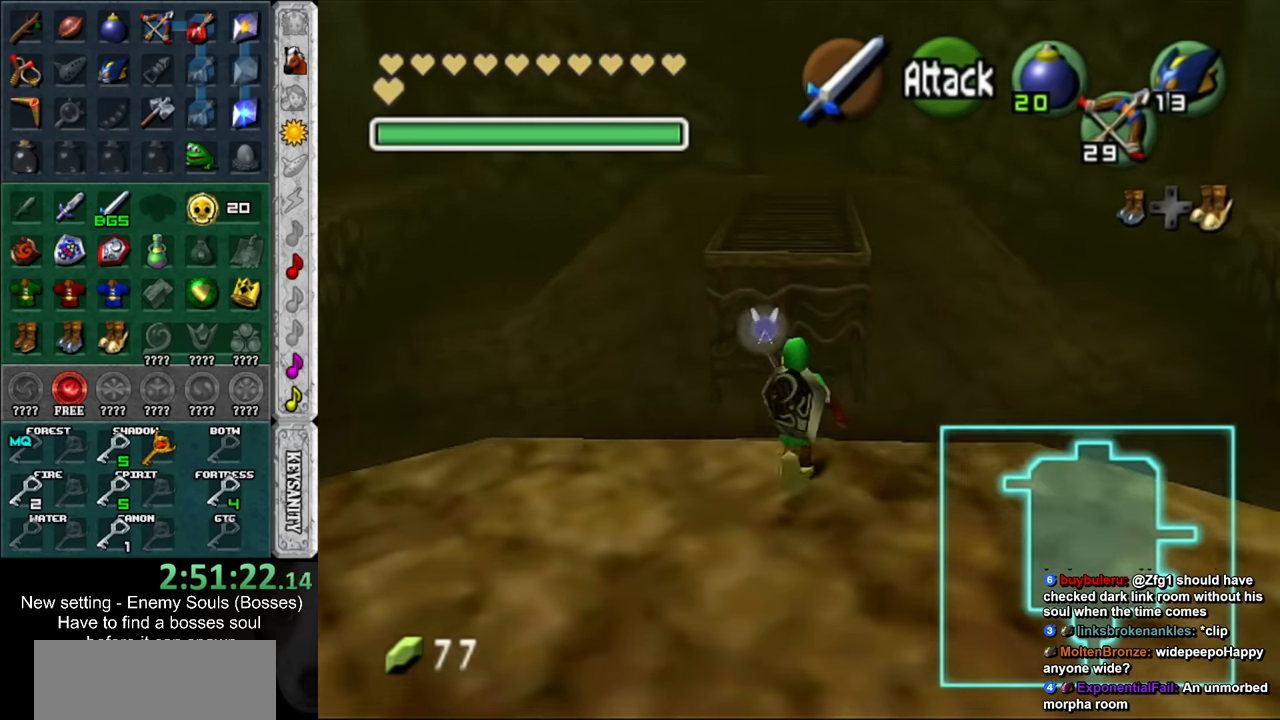
{"buttons": [], "left_stick": "up", "right_stick": "center", "events": []}
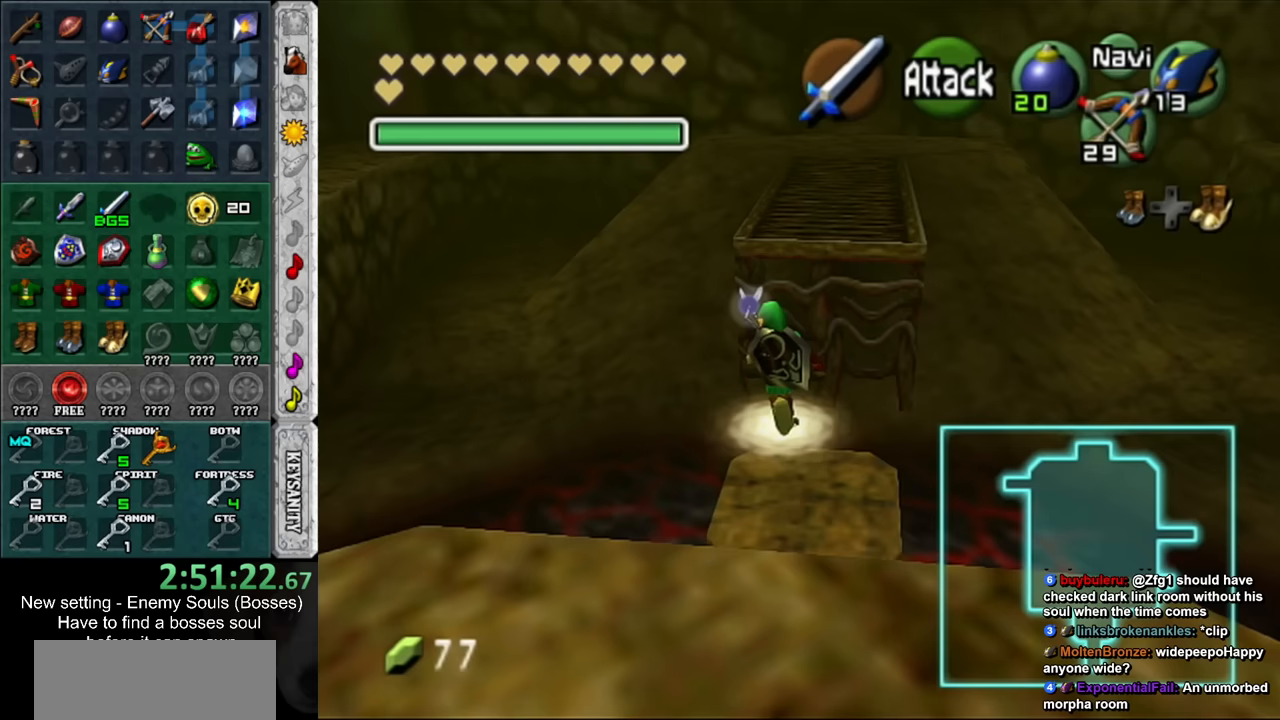
{"buttons": [], "left_stick": "up", "right_stick": "center", "events": []}
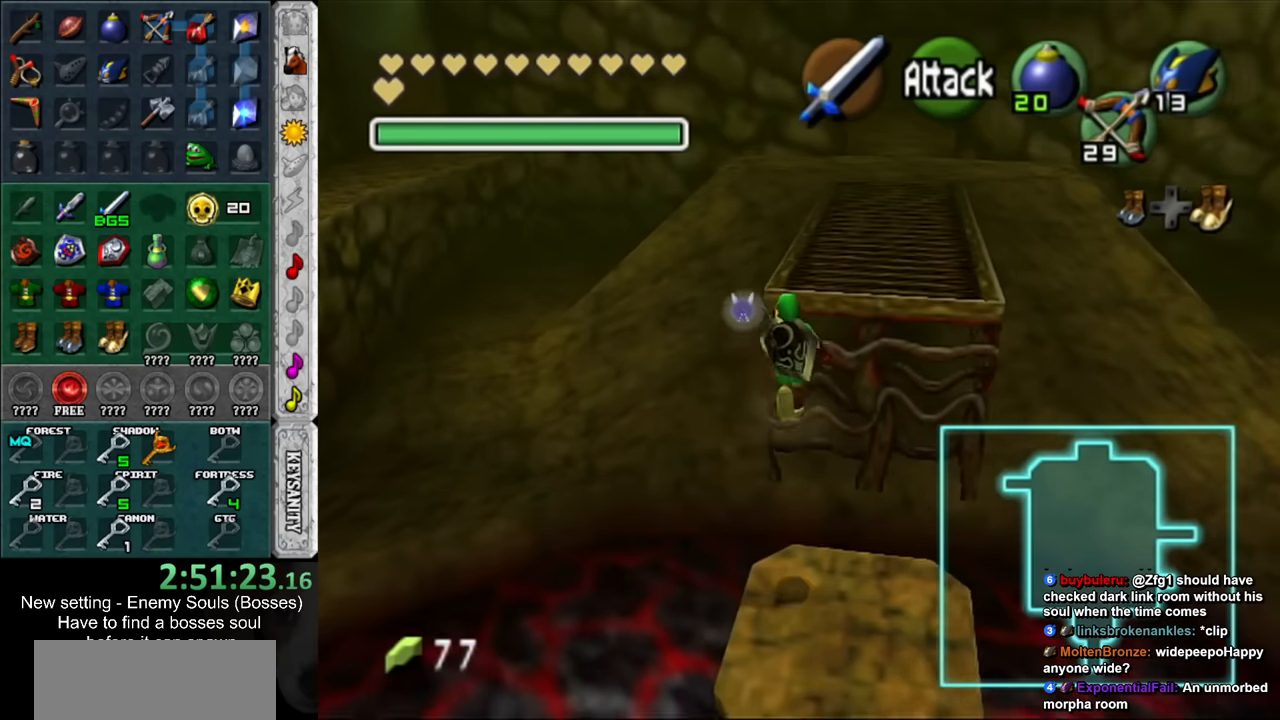
{"buttons": [], "left_stick": "up", "right_stick": "center", "events": [[200, "DPAD_RIGHT", "down"], [383, "DPAD_RIGHT", "up"]]}
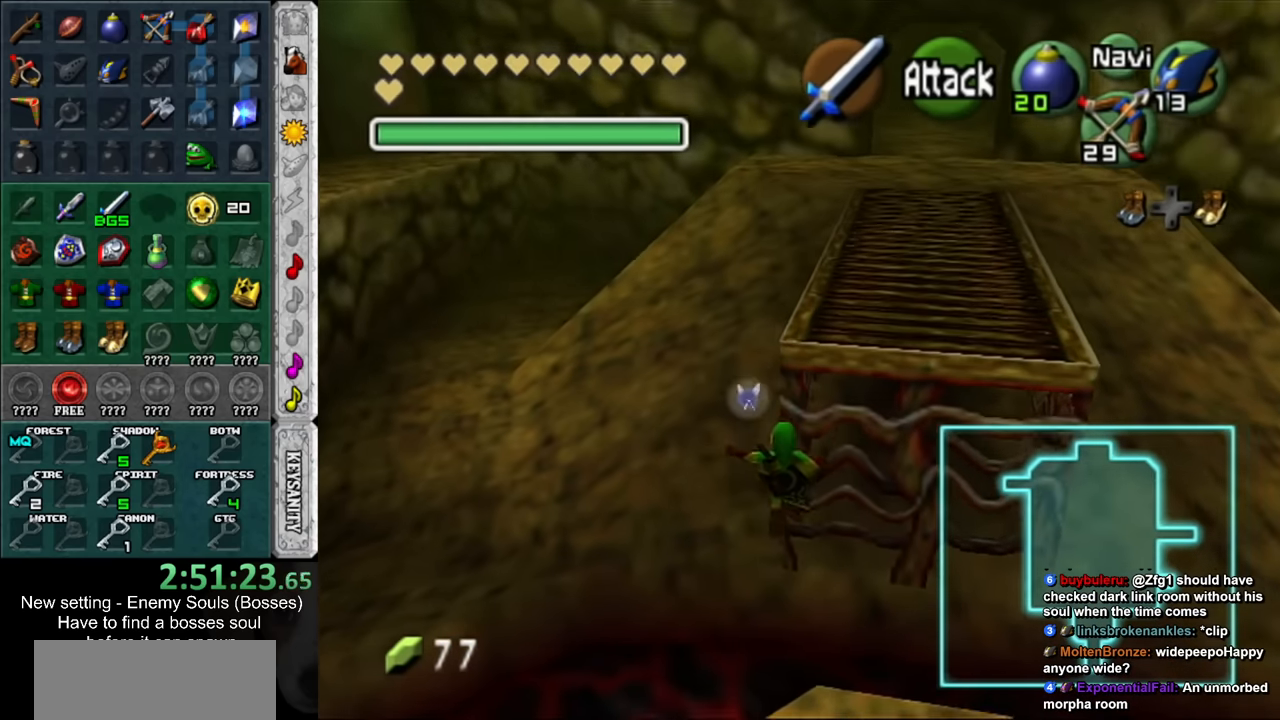
{"buttons": [], "left_stick": "up", "right_stick": "center", "events": []}
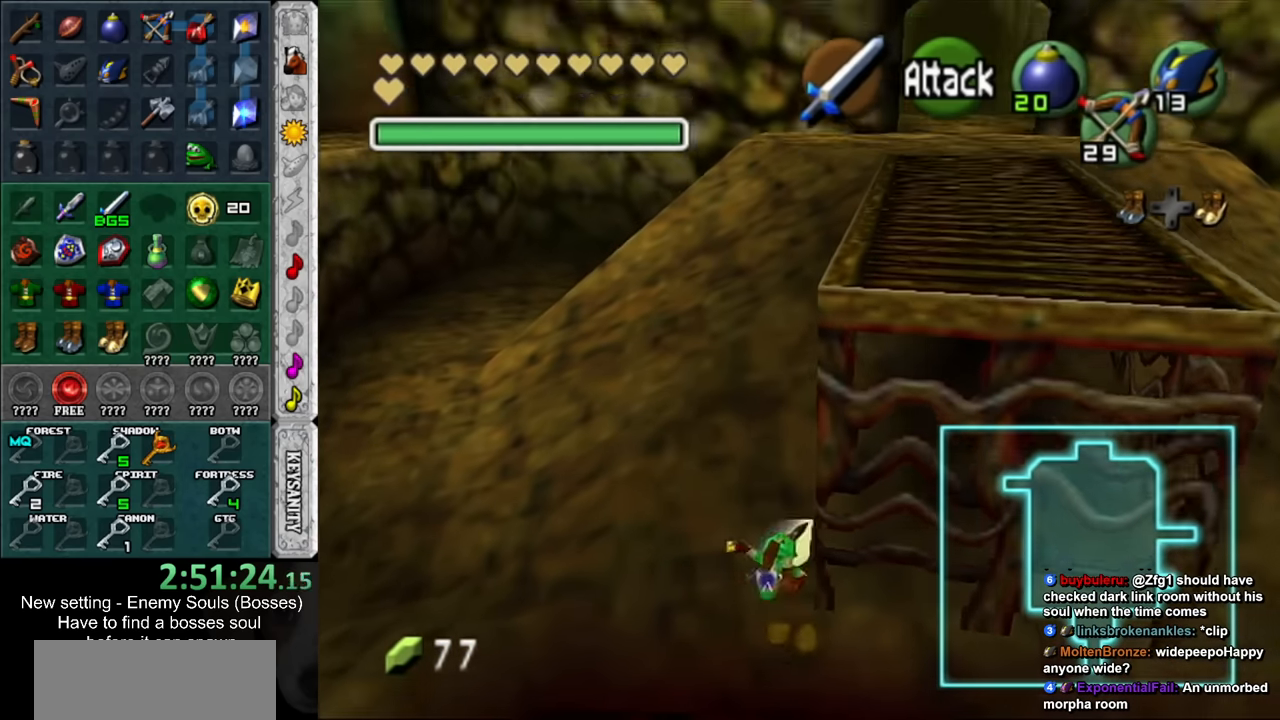
{"buttons": [], "left_stick": "up", "right_stick": "center", "events": []}
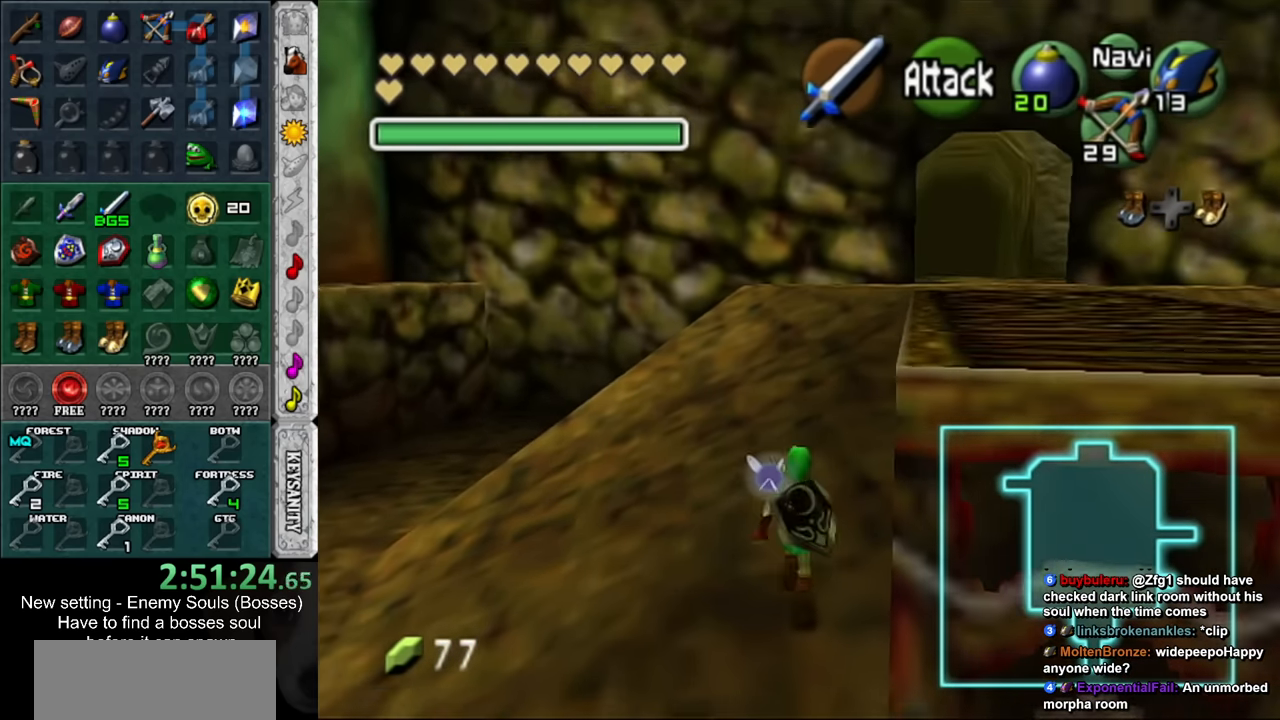
{"buttons": [], "left_stick": "up", "right_stick": "center", "events": []}
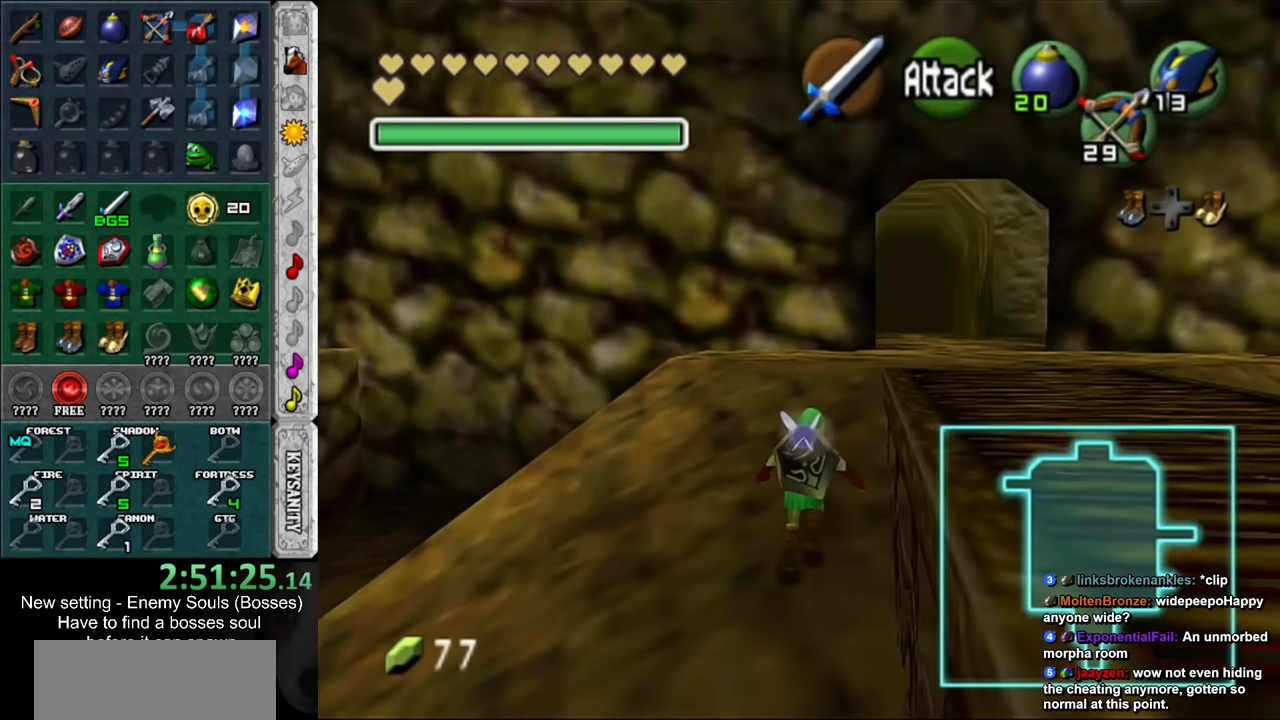
{"buttons": [], "left_stick": "up", "right_stick": "center", "events": []}
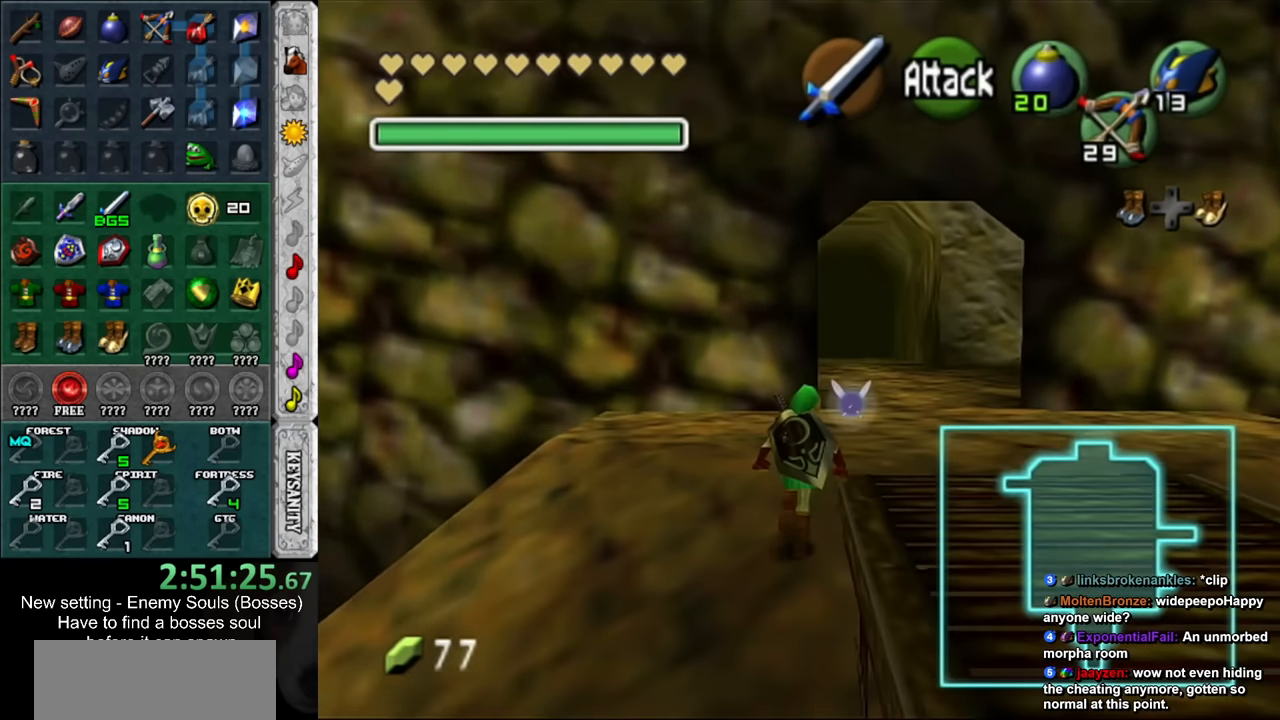
{"buttons": [], "left_stick": "up", "right_stick": "center", "events": []}
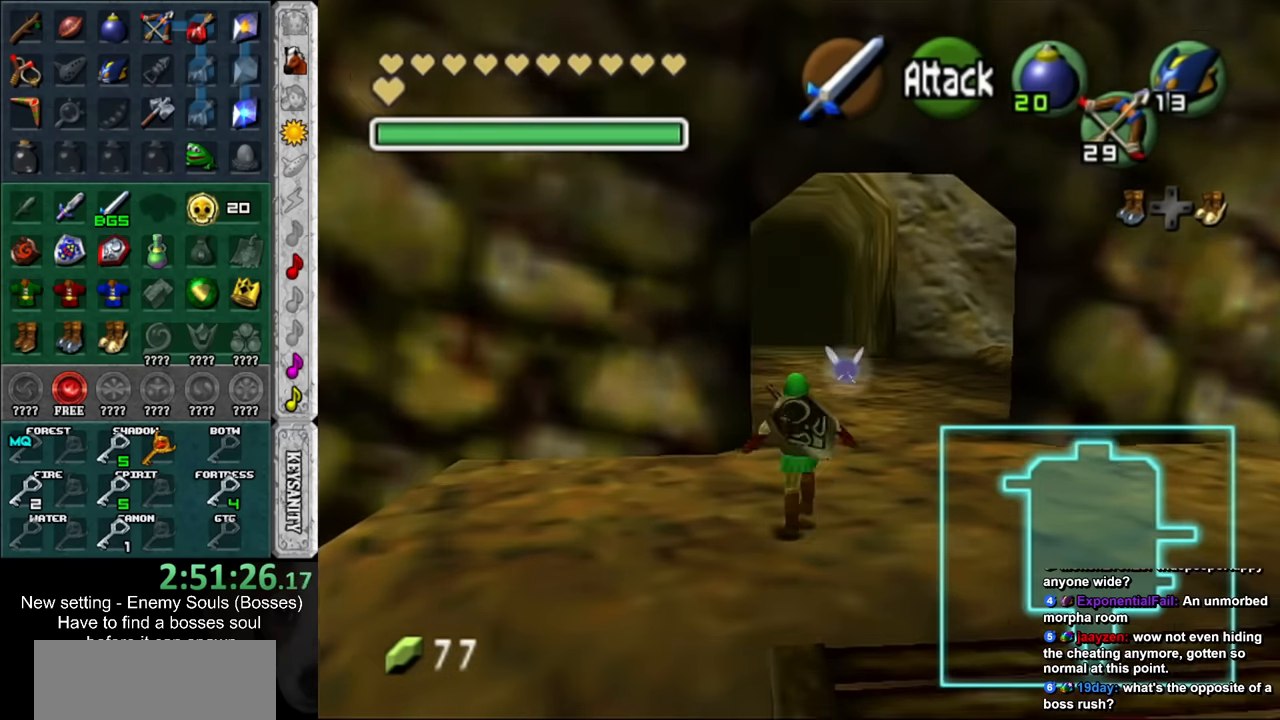
{"buttons": ["B"], "left_stick": "up", "right_stick": "center", "events": [[450, "B", "down"]]}
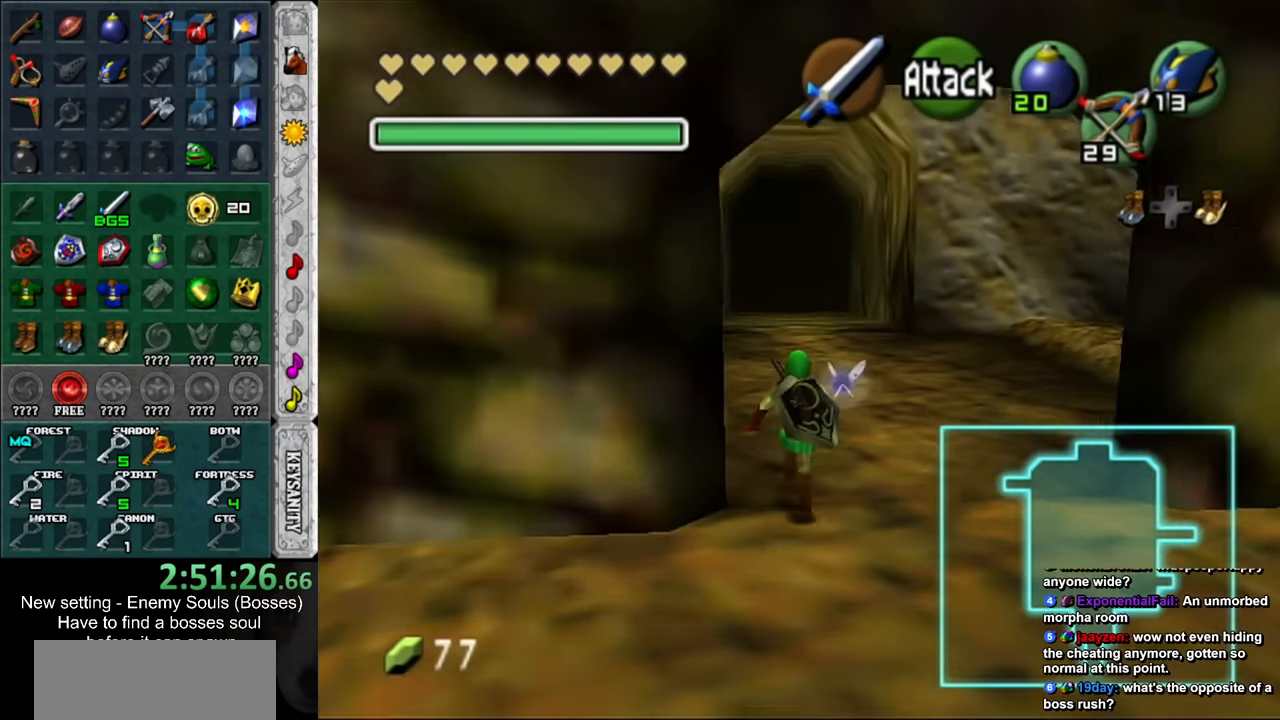
{"buttons": [], "left_stick": "up", "right_stick": "center", "events": [[117, "B", "up"]]}
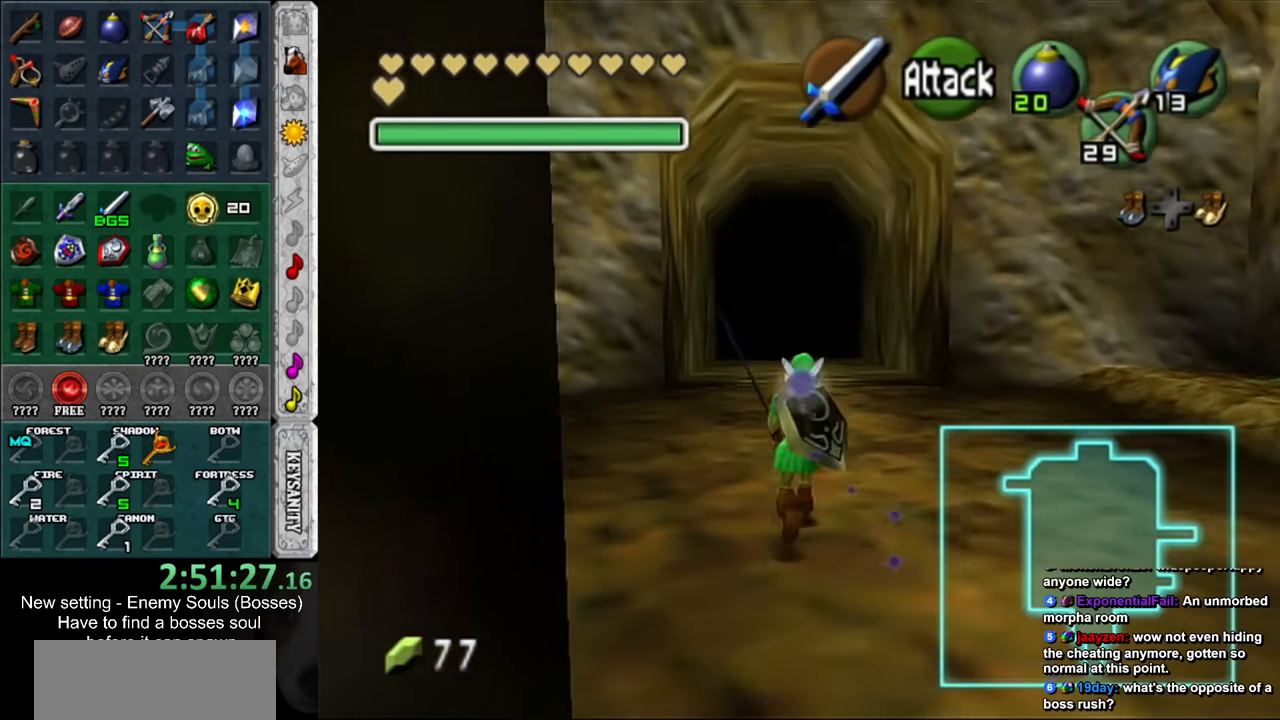
{"buttons": [], "left_stick": "up", "right_stick": "center", "events": []}